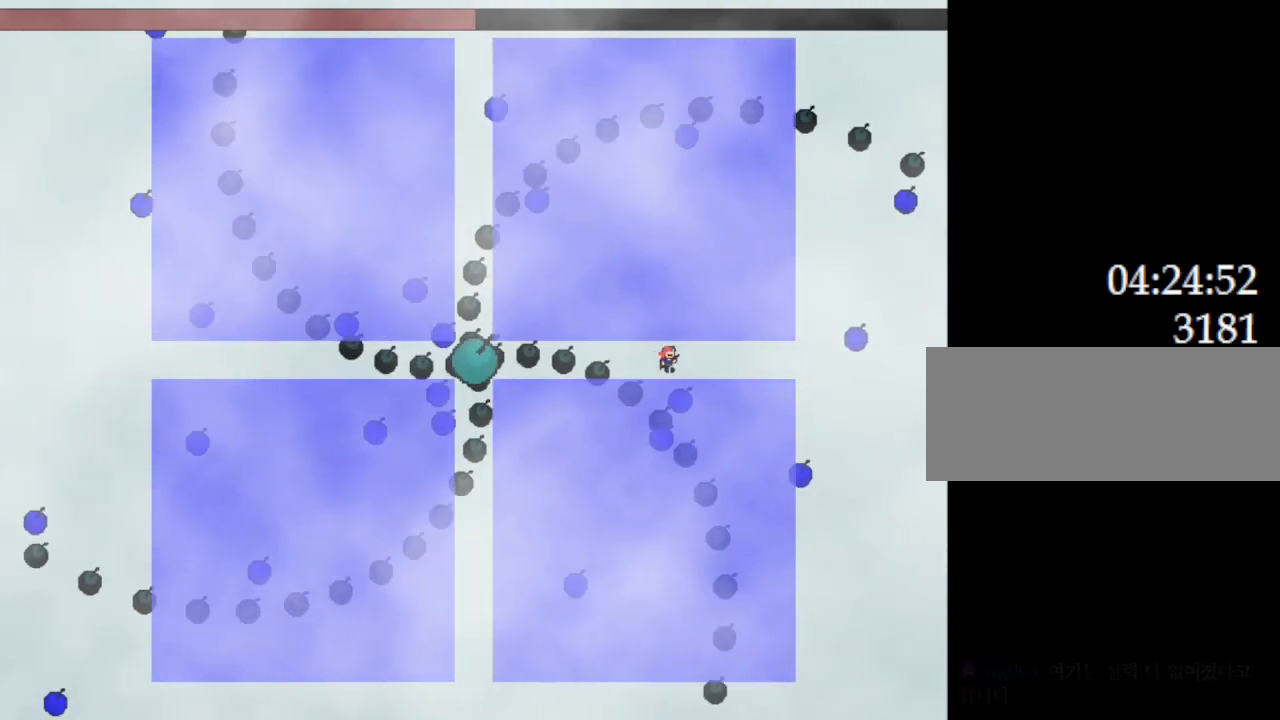
Gameplay with keyboard; each line is a JSON object with the keys held at the frame after it. "events" lists presses ("down") and releases ("up") of "down", "l_up", "left", "r", "r_up", "right", "up" and "z" between this image and that frame as [ms after this image, input, new state], when the widget could be followed in between. No other keys are recorded. Mouse input is not recorded. Key names are as the overlay labels them; some are game actions (e.g. jump) rather than physical keys.
{"keys": ["left"], "events": [[167, "l_up", "up"], [300, "l_up", "down"], [367, "left", "down"], [500, "l_up", "up"]]}
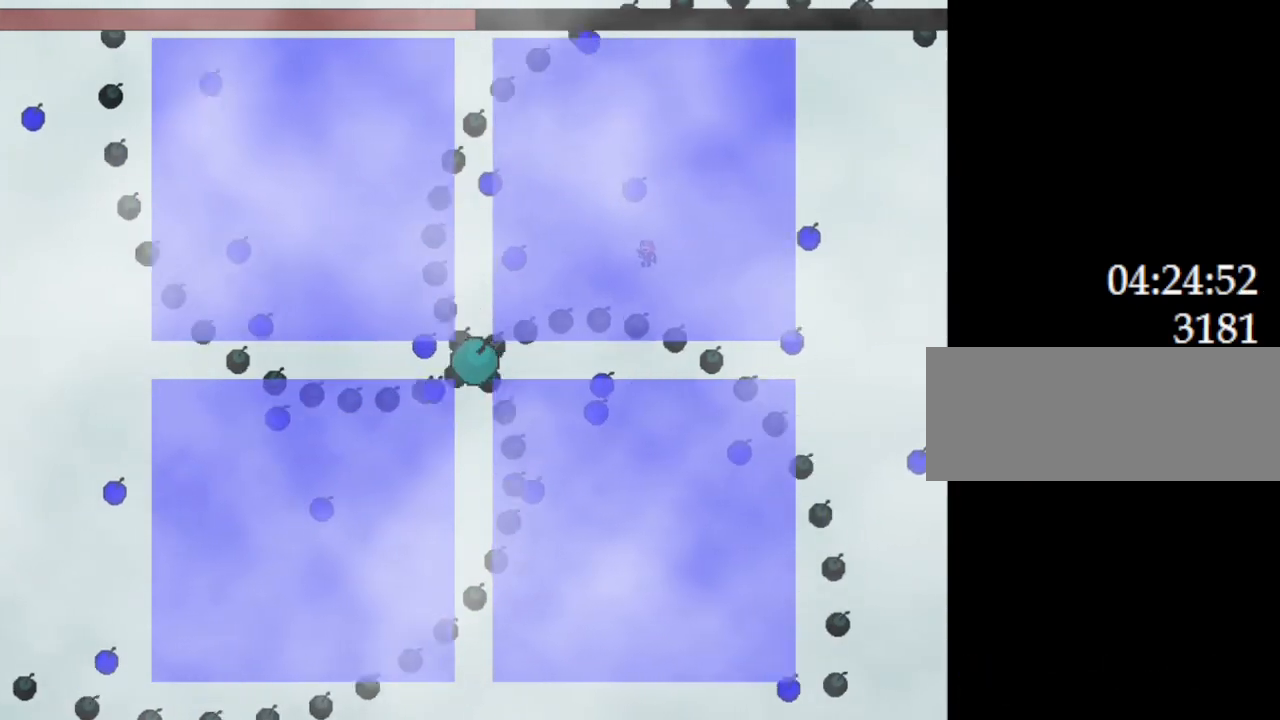
{"keys": ["left"], "events": [[83, "left", "up"], [100, "right", "down"], [133, "l_up", "down"], [167, "right", "up"], [217, "right", "down"], [283, "right", "up"], [317, "l_up", "up"], [317, "left", "down"], [367, "l_up", "down"], [483, "l_up", "up"]]}
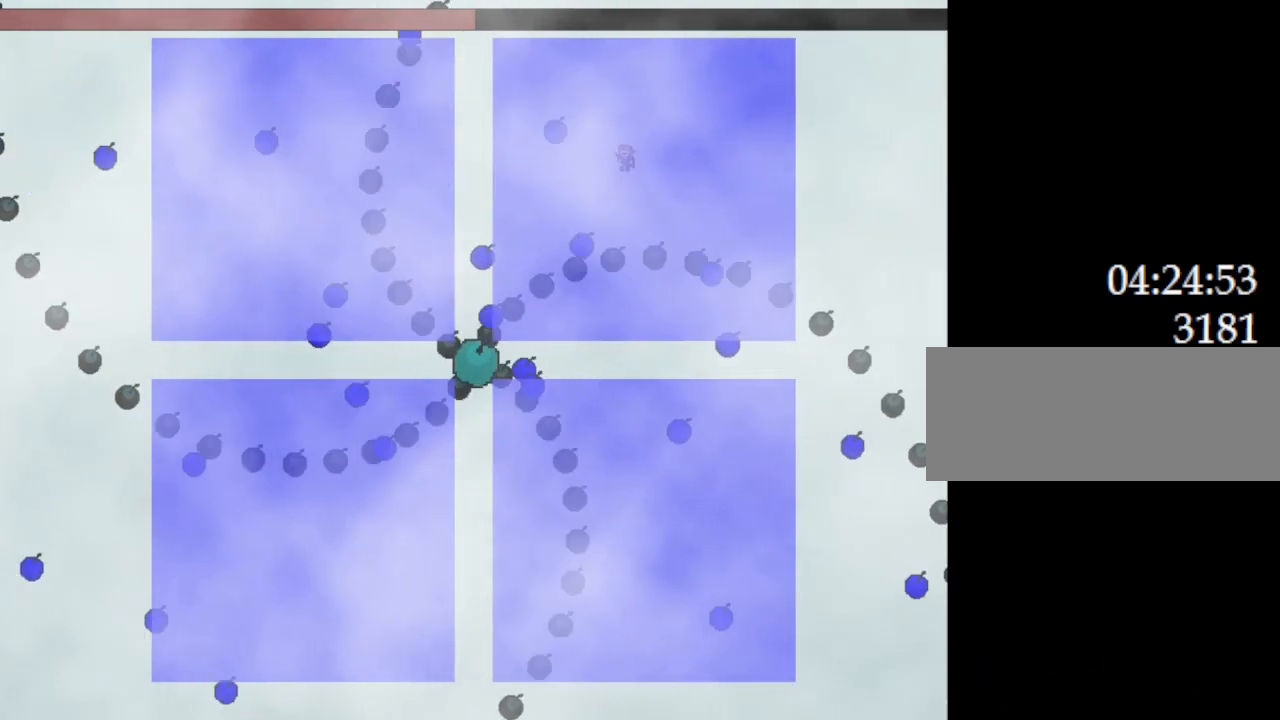
{"keys": ["left"], "events": [[150, "l_up", "down"], [233, "l_up", "up"]]}
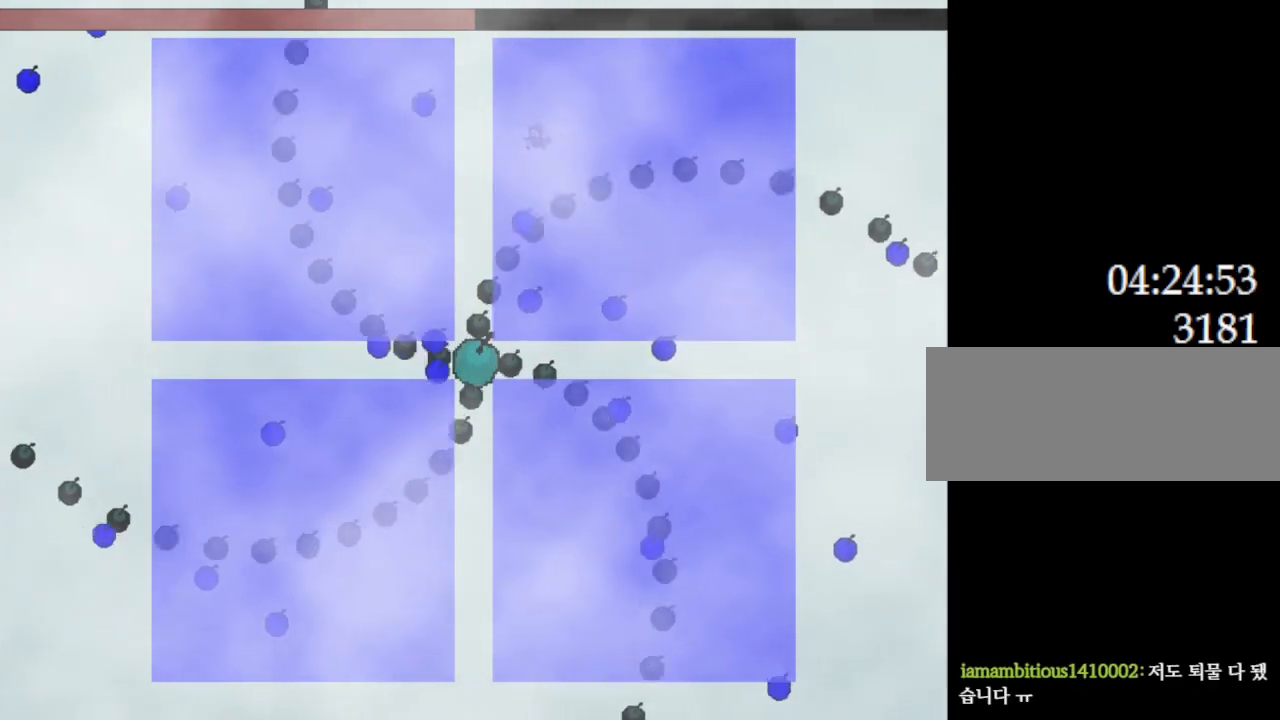
{"keys": ["left"], "events": [[100, "l_up", "down"], [183, "l_up", "up"]]}
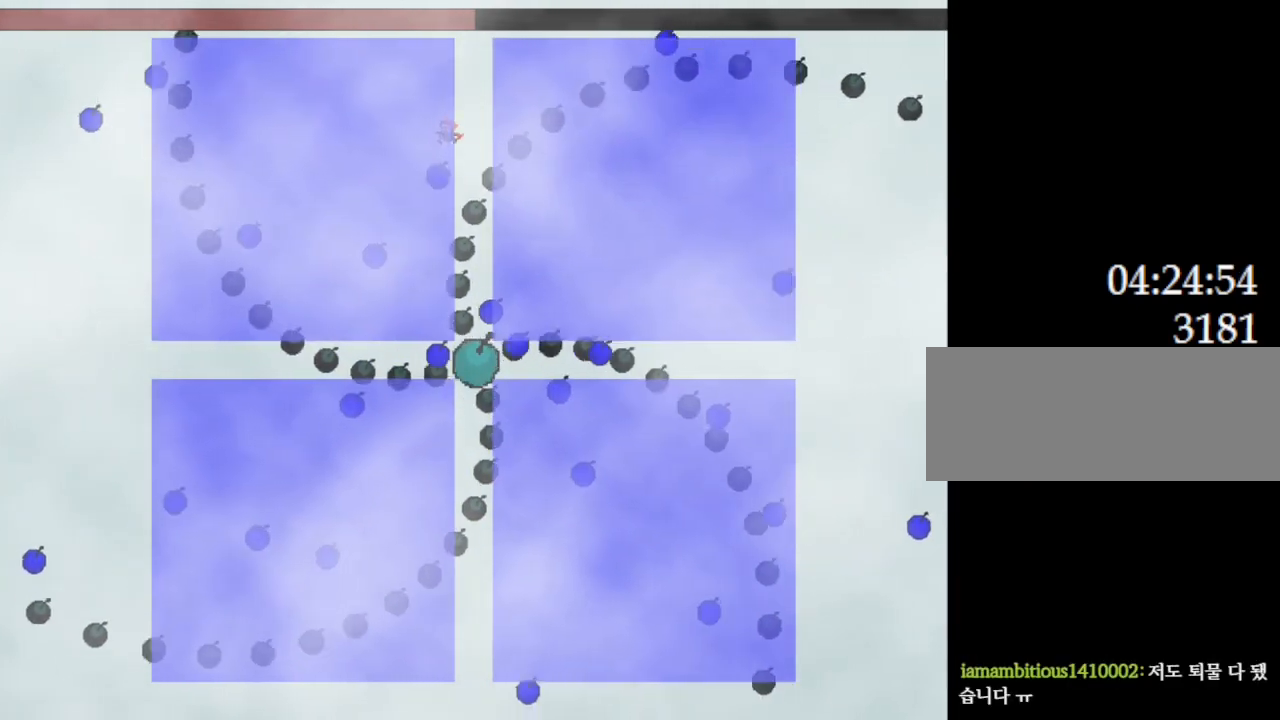
{"keys": ["left"], "events": []}
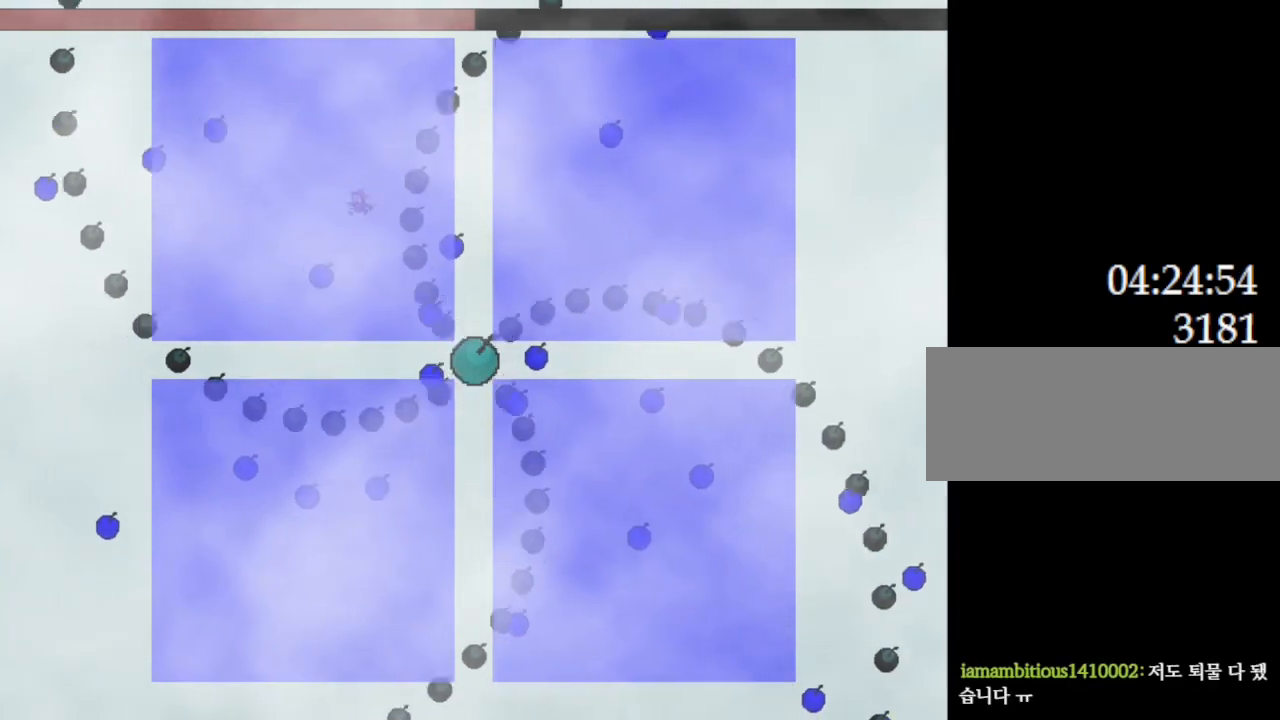
{"keys": ["left"], "events": []}
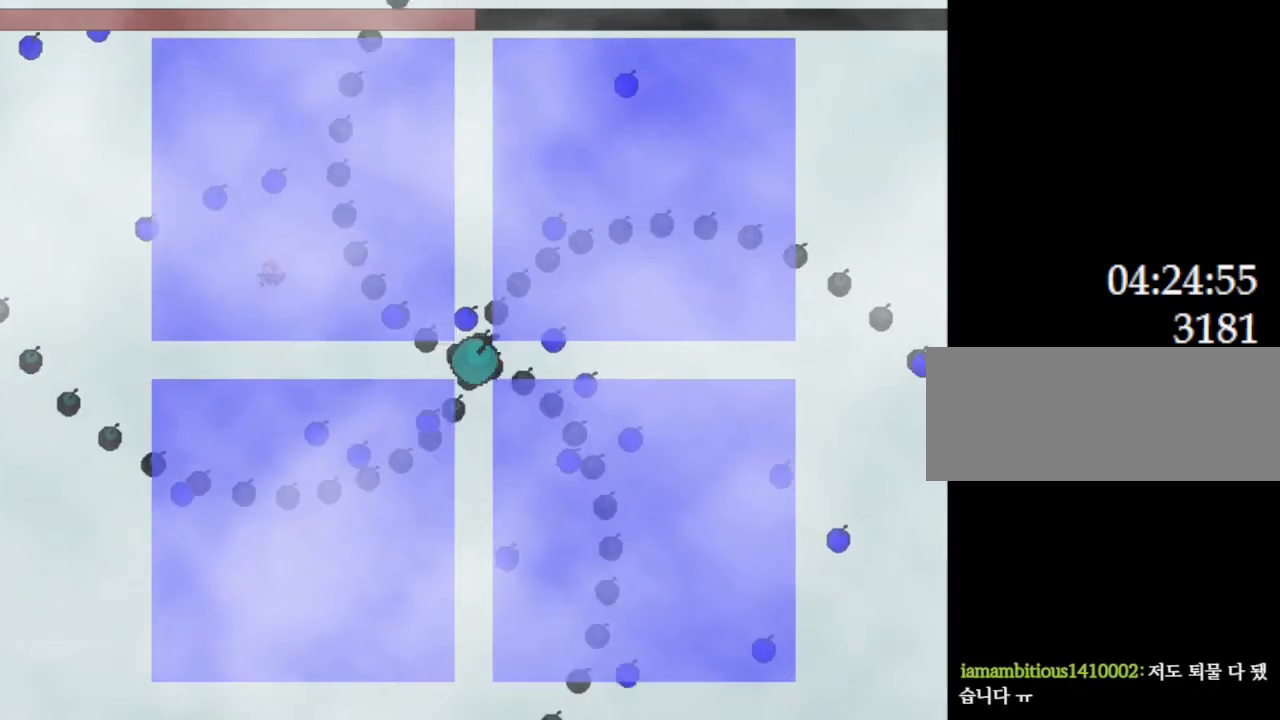
{"keys": ["left"], "events": []}
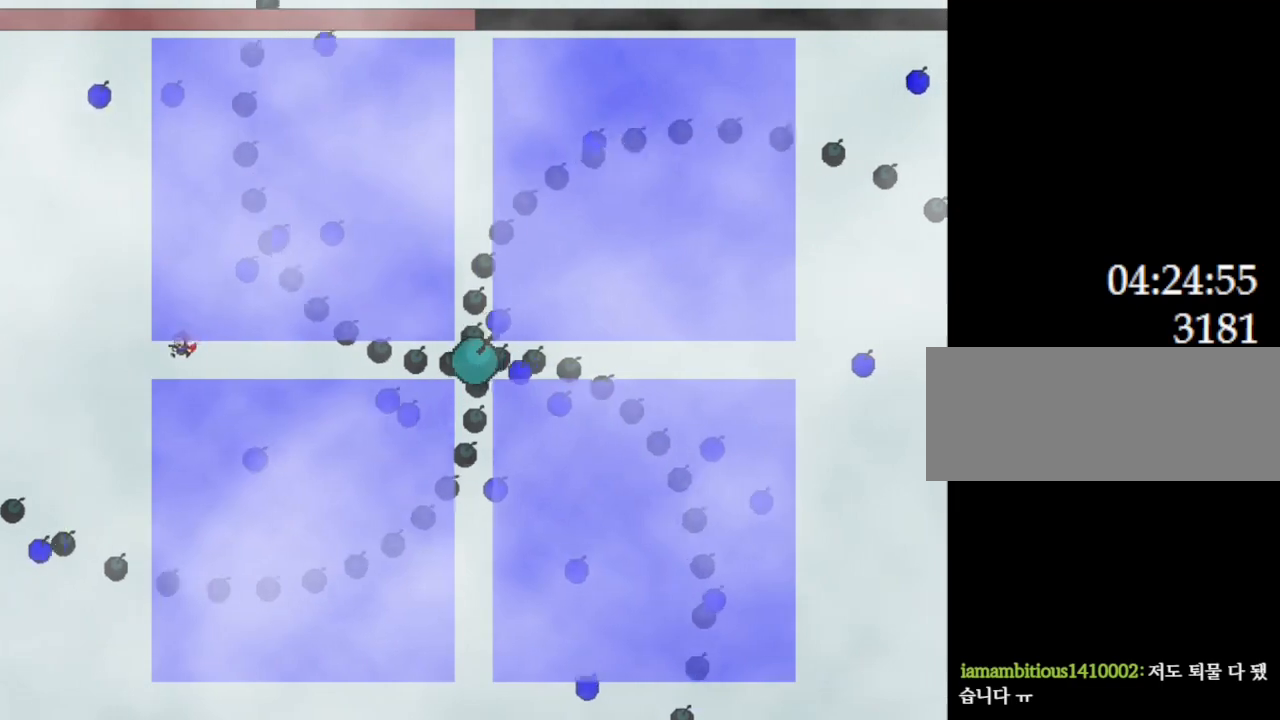
{"keys": ["right"], "events": [[17, "right", "down"], [33, "left", "up"], [83, "z", "down"], [133, "right", "up"], [217, "z", "up"], [383, "right", "down"]]}
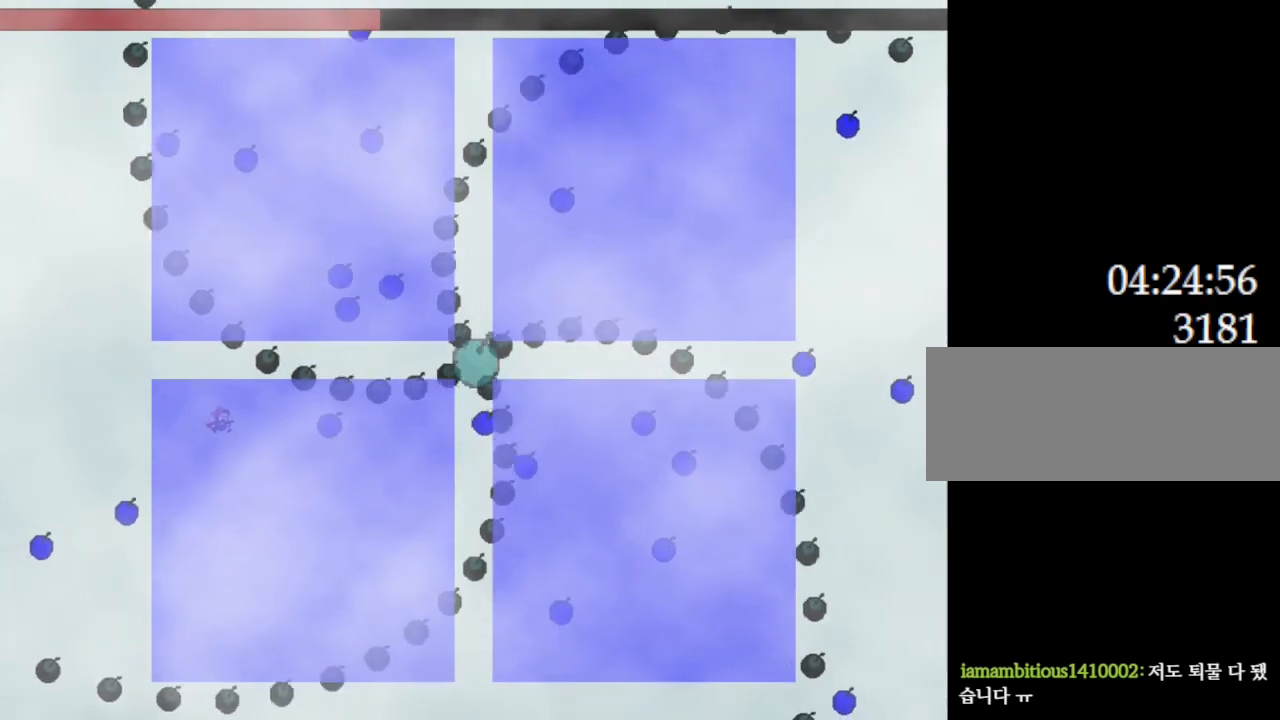
{"keys": ["right"], "events": []}
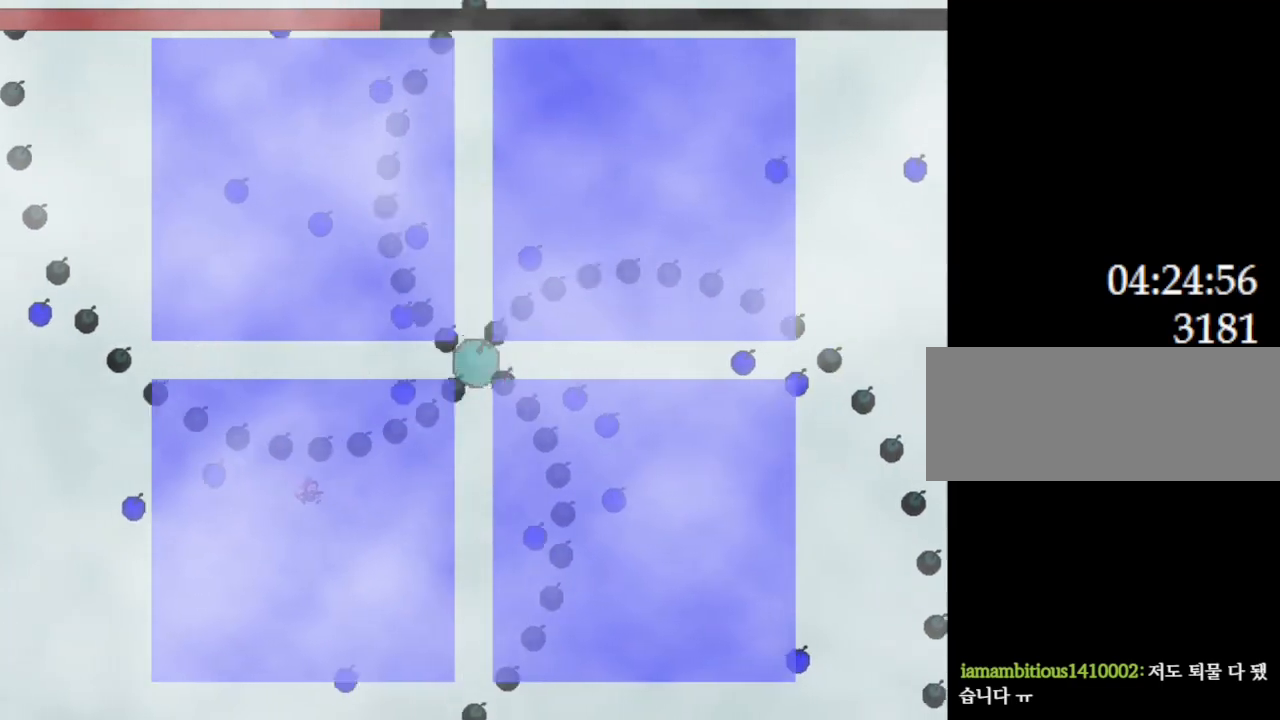
{"keys": ["l_up", "right"], "events": [[500, "l_up", "down"]]}
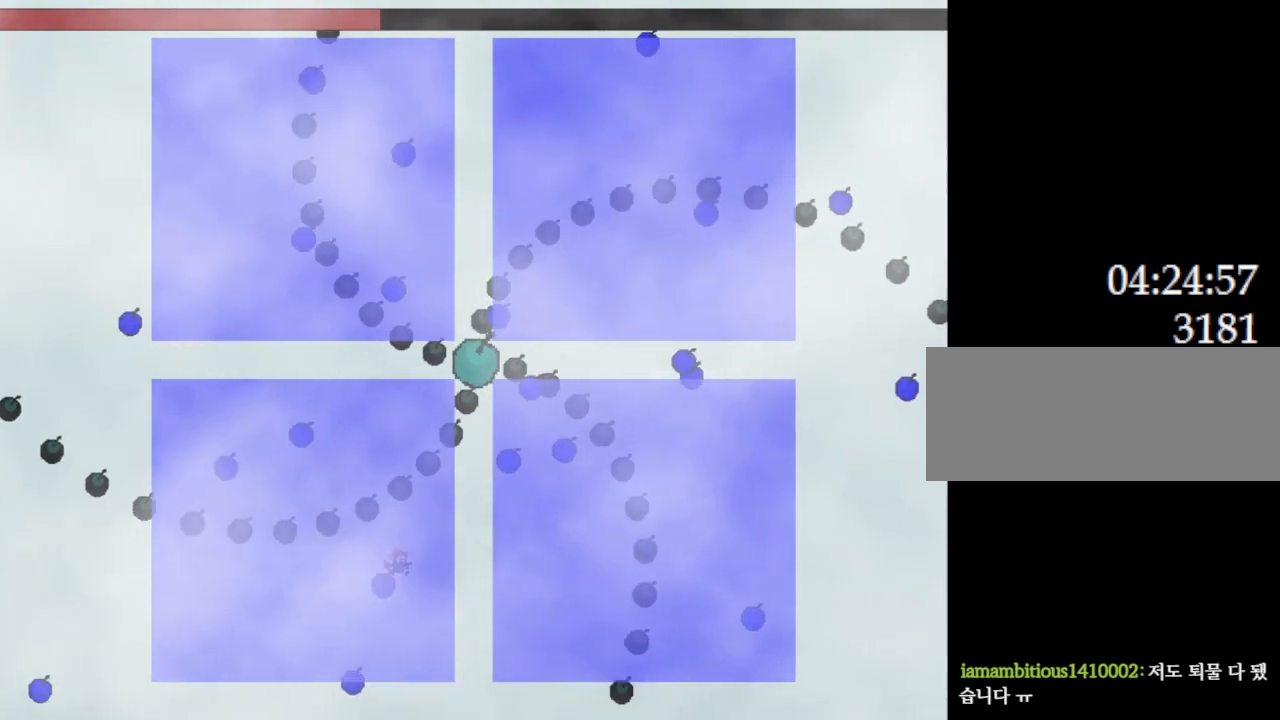
{"keys": ["right"], "events": [[50, "l_up", "up"]]}
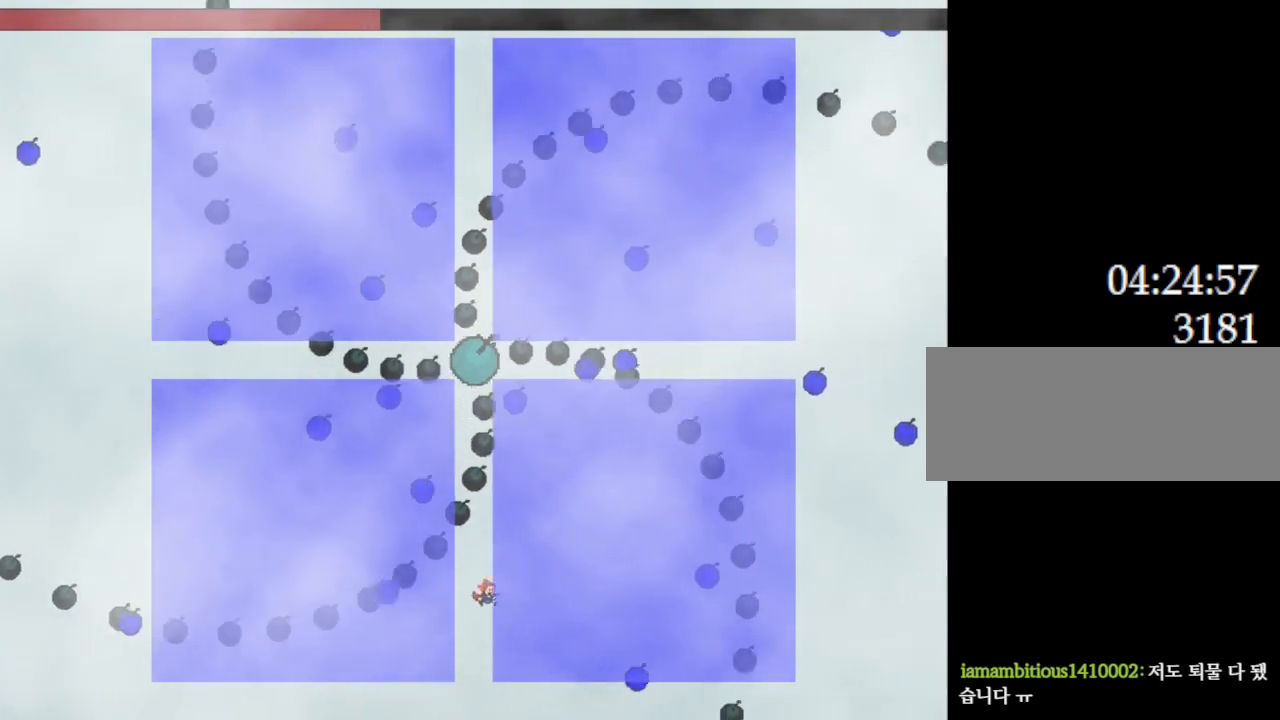
{"keys": ["l_up", "right"], "events": [[67, "l_up", "down"], [250, "l_up", "up"], [300, "l_up", "down"], [433, "l_up", "up"], [483, "l_up", "down"]]}
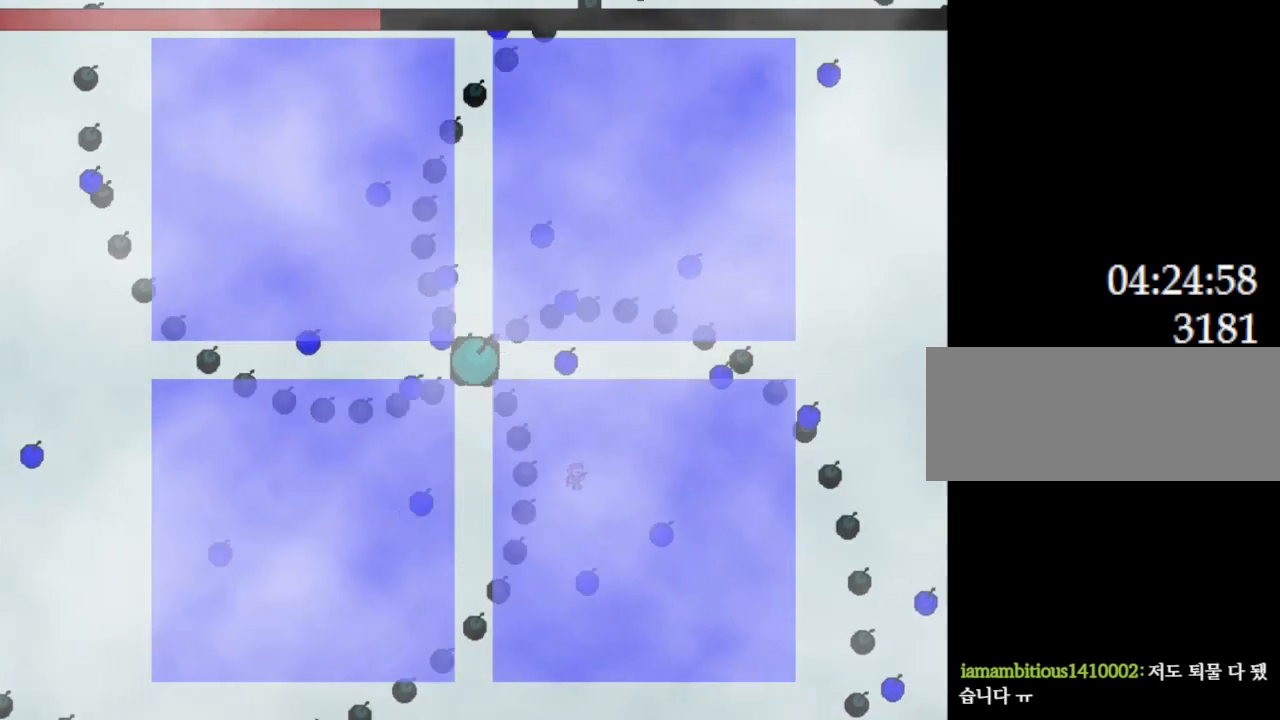
{"keys": ["l_up", "right"], "events": [[133, "l_up", "up"], [200, "l_up", "down"], [267, "l_up", "up"], [483, "l_up", "down"]]}
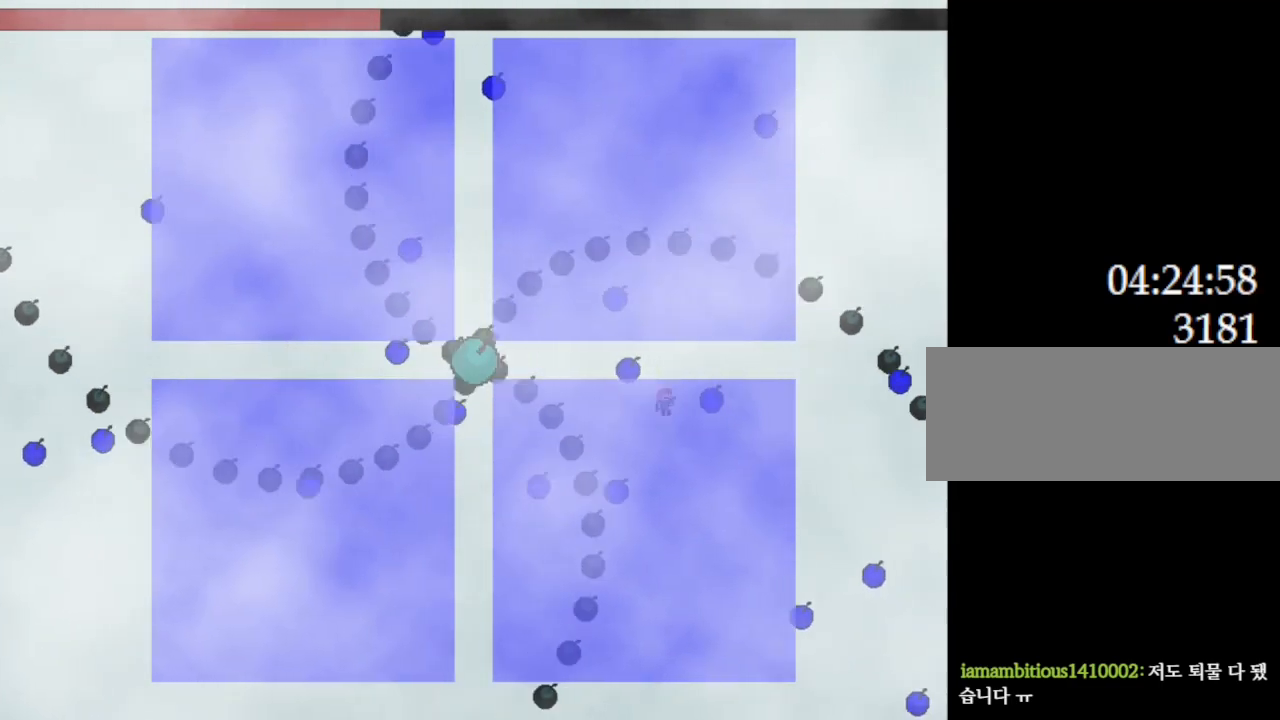
{"keys": ["l_up"], "events": [[33, "right", "up"], [67, "left", "down"], [200, "z", "down"], [267, "left", "up"], [350, "l_up", "up"], [350, "z", "up"], [417, "l_up", "down"]]}
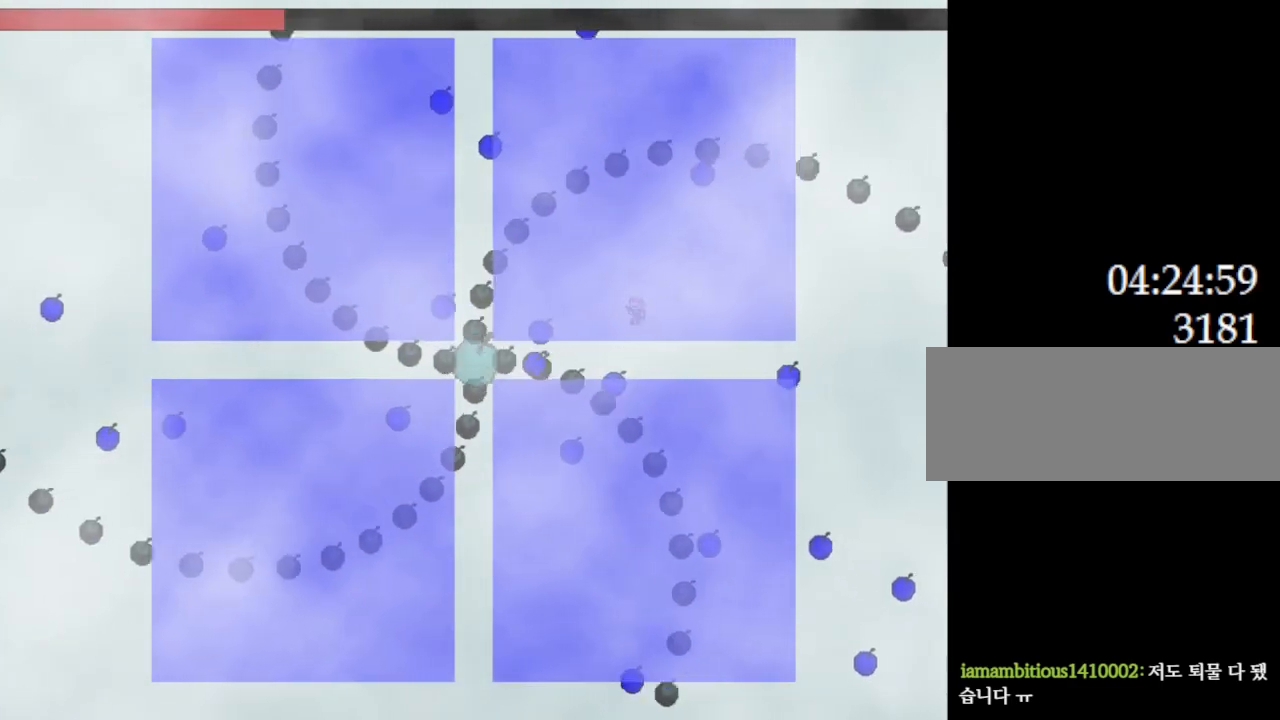
{"keys": ["left"], "events": [[83, "left", "down"], [150, "l_up", "up"], [217, "l_up", "down"], [350, "l_up", "up"]]}
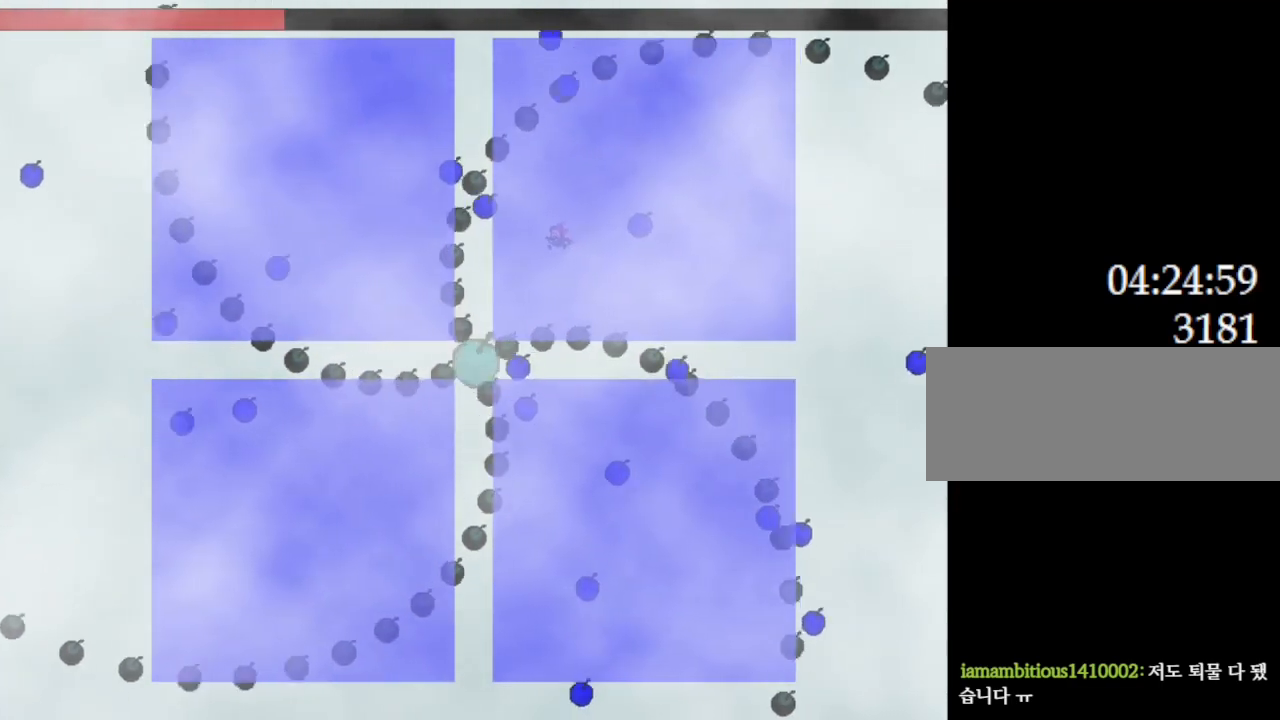
{"keys": ["left"], "events": [[33, "l_up", "down"], [117, "l_up", "up"], [183, "left", "up"], [317, "left", "down"], [367, "l_up", "down"], [500, "l_up", "up"]]}
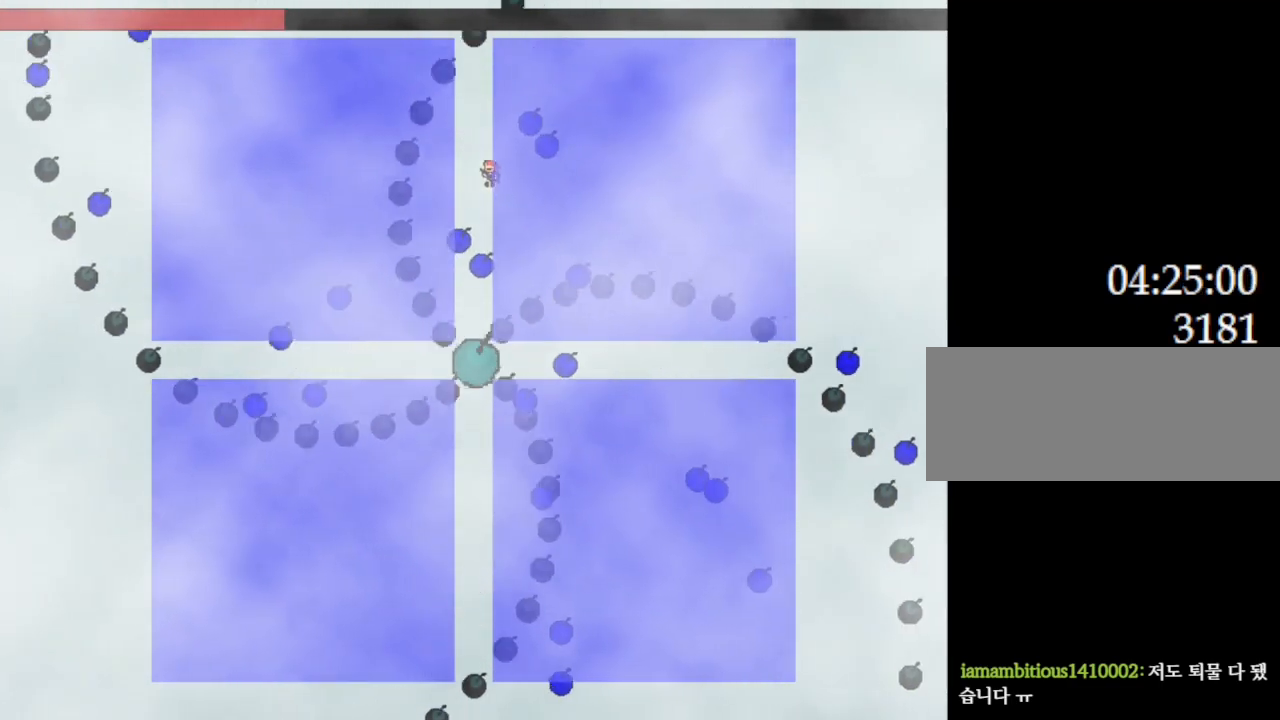
{"keys": ["left"], "events": [[333, "left", "up"], [350, "l_up", "down"], [400, "l_up", "up"], [467, "left", "down"]]}
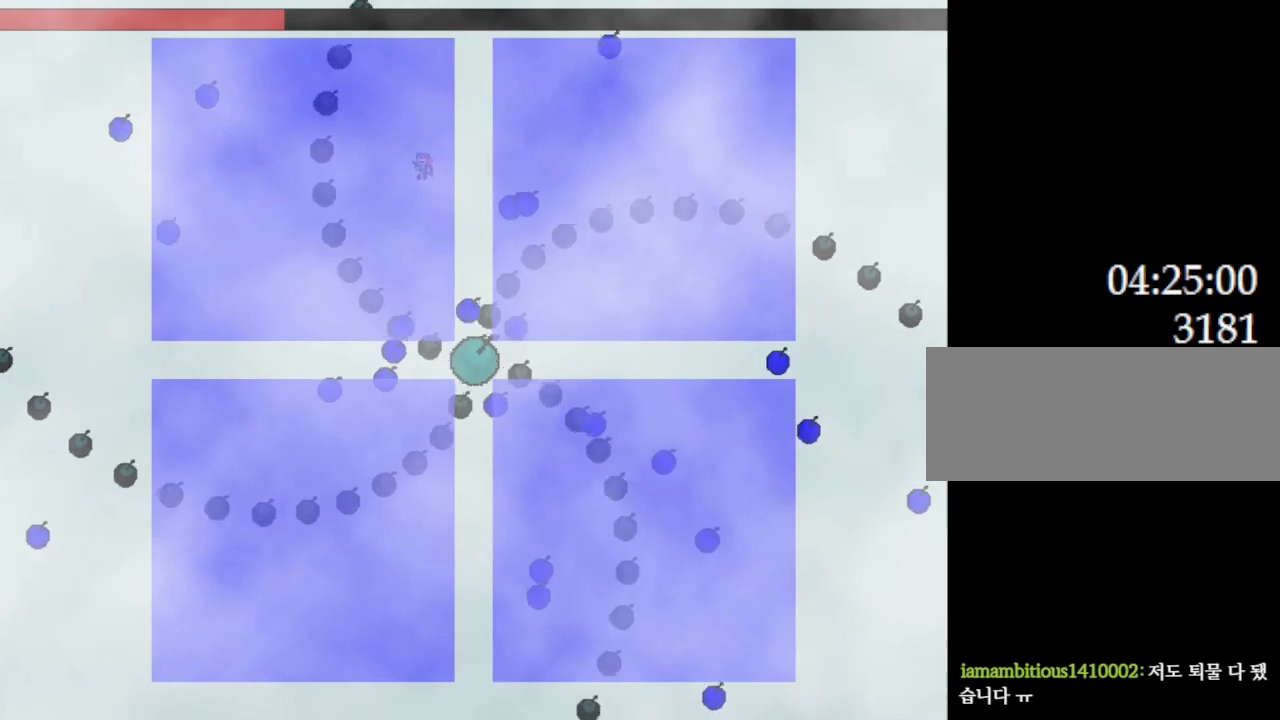
{"keys": [], "events": [[133, "left", "up"], [250, "left", "down"], [383, "left", "up"]]}
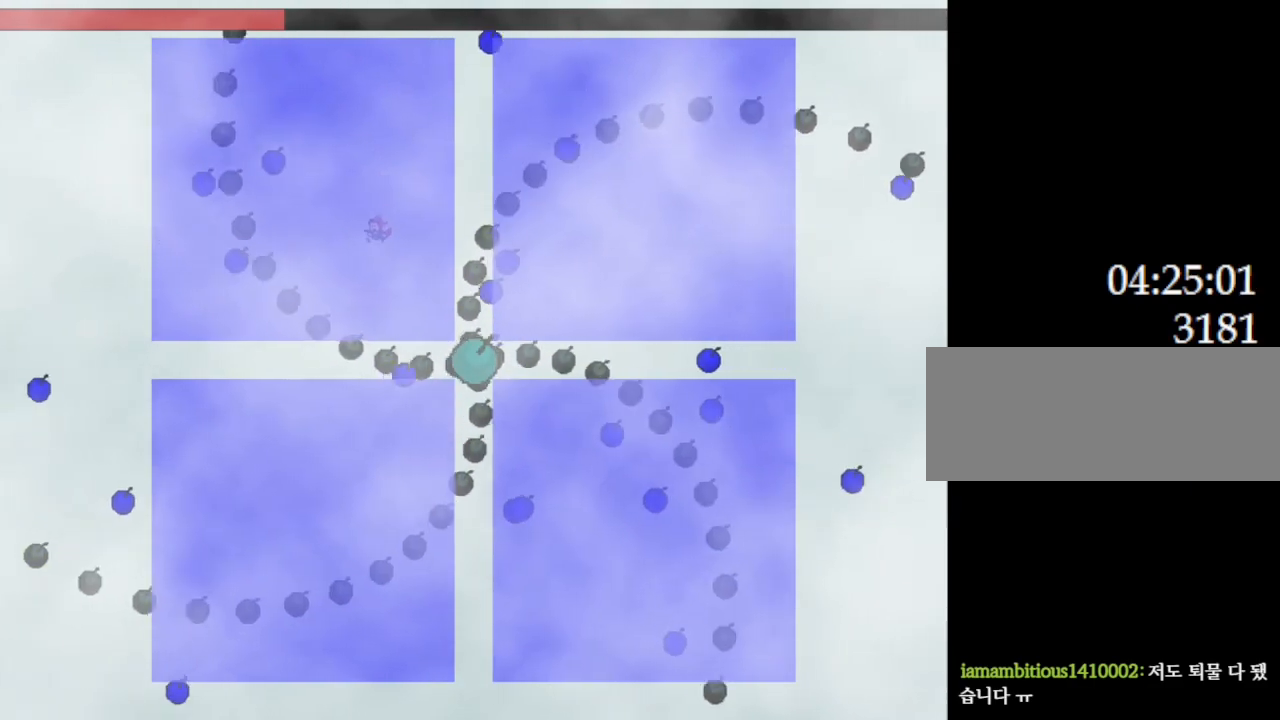
{"keys": ["left"], "events": [[150, "l_up", "down"], [267, "left", "down"], [383, "l_up", "up"]]}
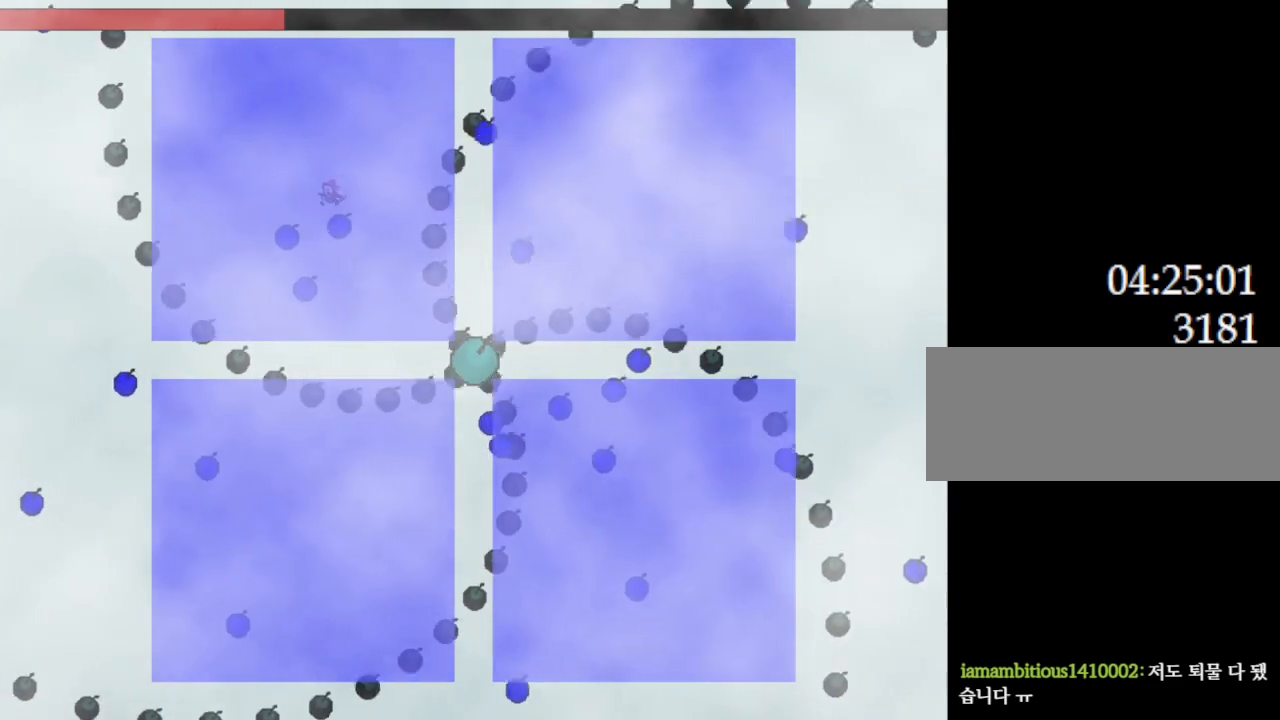
{"keys": [], "events": [[483, "left", "up"]]}
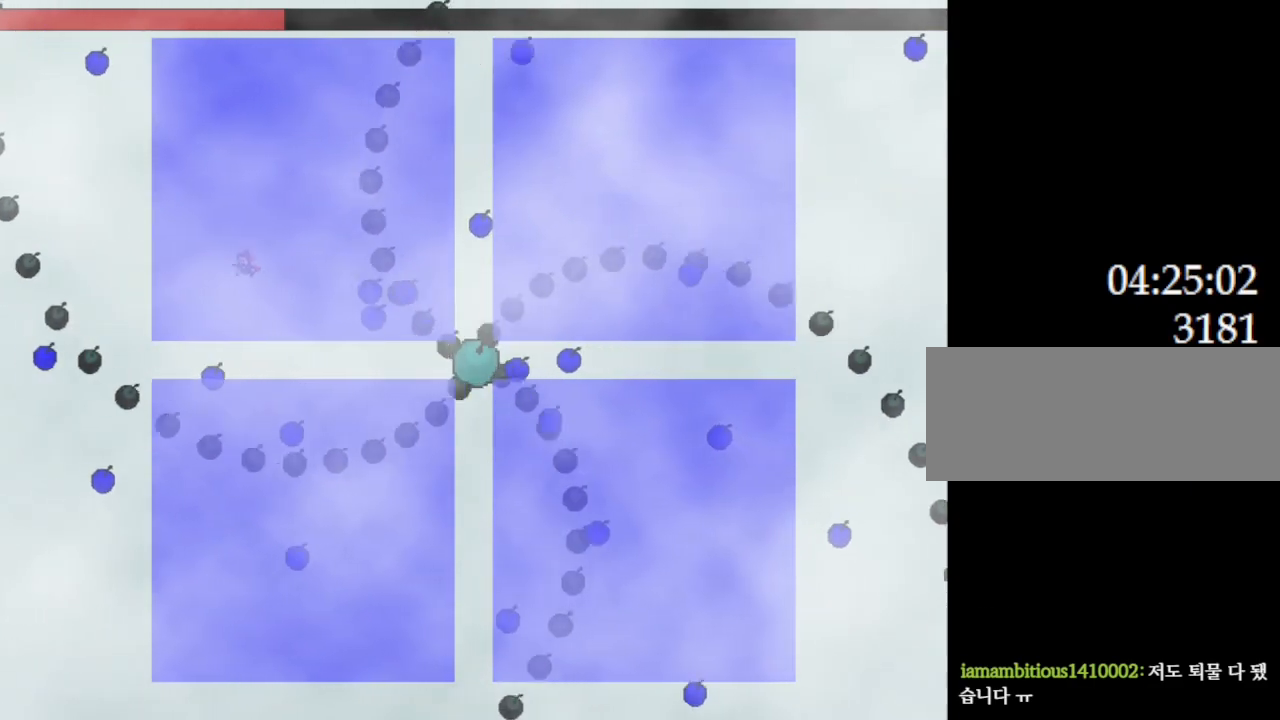
{"keys": [], "events": [[83, "left", "down"], [183, "left", "up"], [333, "right", "down"], [483, "right", "up"]]}
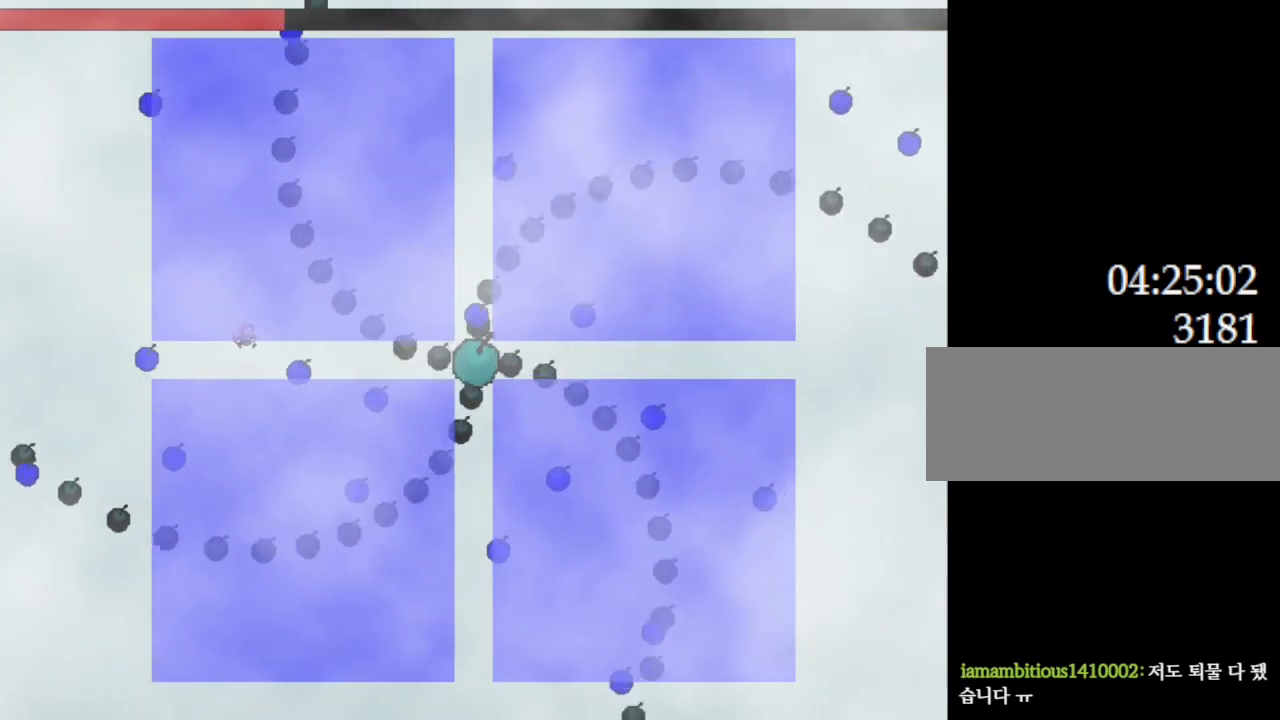
{"keys": ["right"], "events": [[83, "right", "down"], [200, "z", "down"], [300, "z", "up"], [383, "right", "up"], [417, "right", "down"]]}
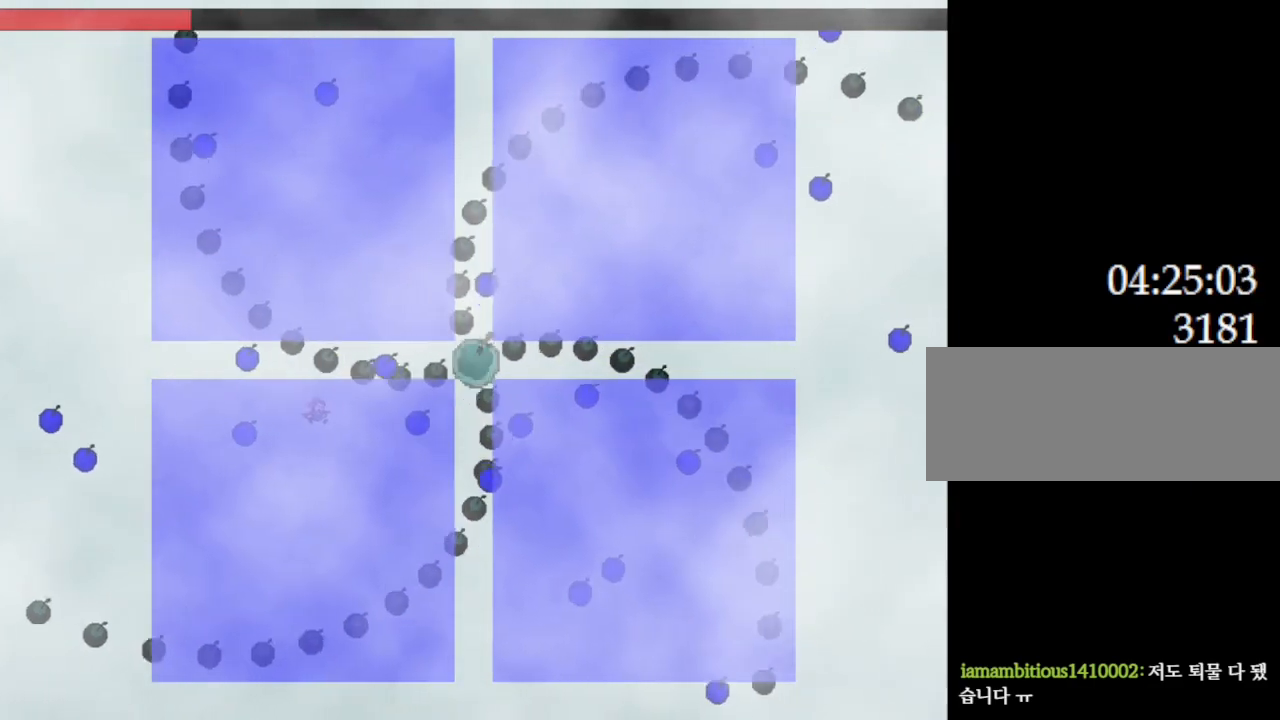
{"keys": ["right"], "events": []}
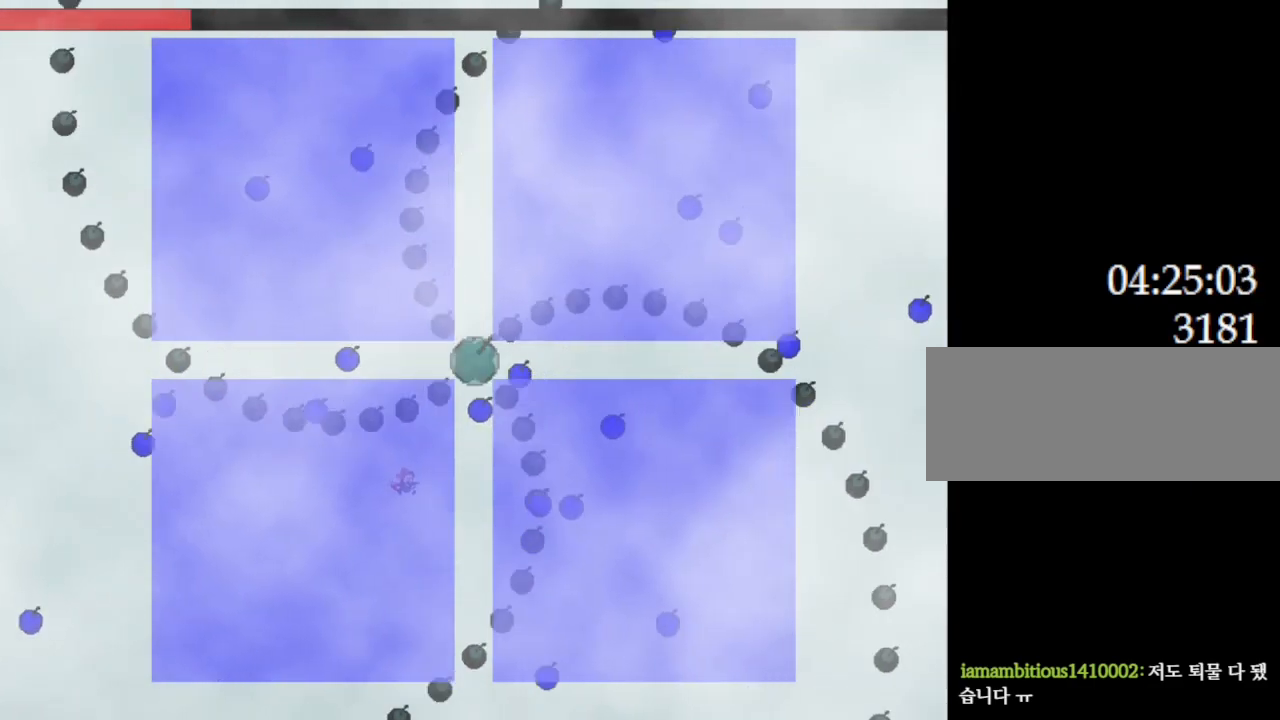
{"keys": [], "events": [[400, "right", "up"]]}
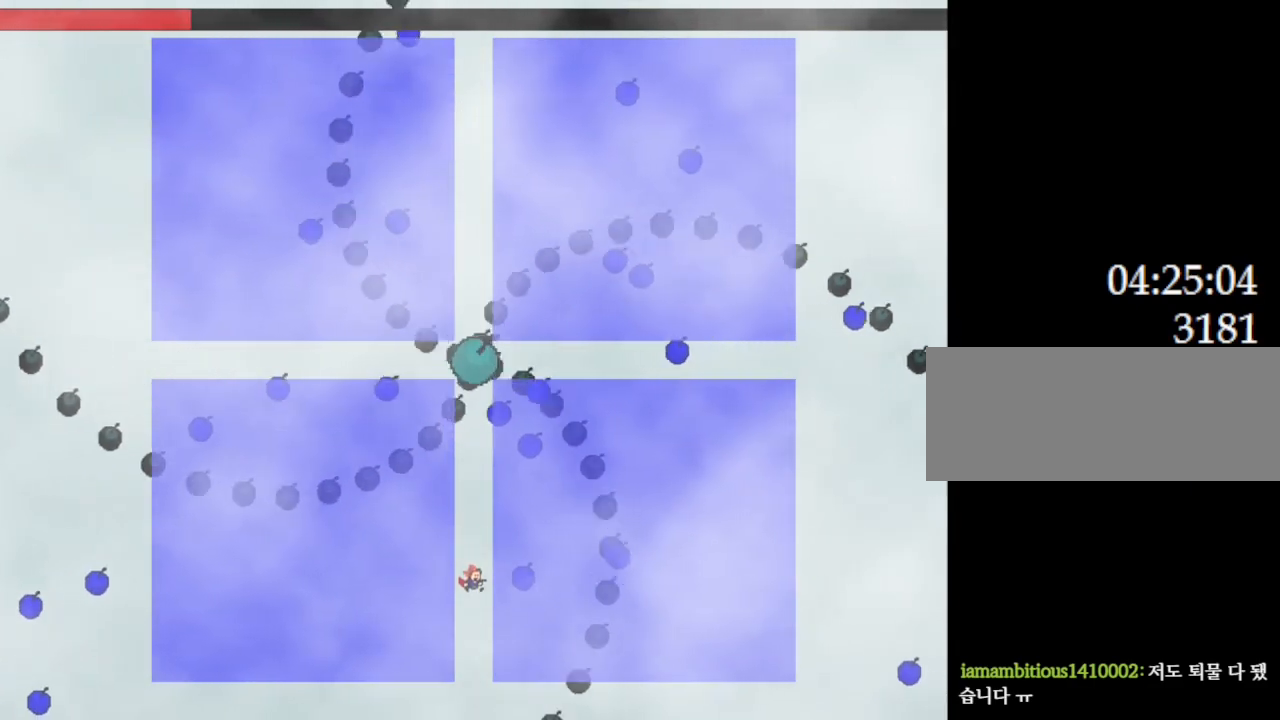
{"keys": ["l_up", "right"], "events": [[67, "right", "down"], [383, "l_up", "down"]]}
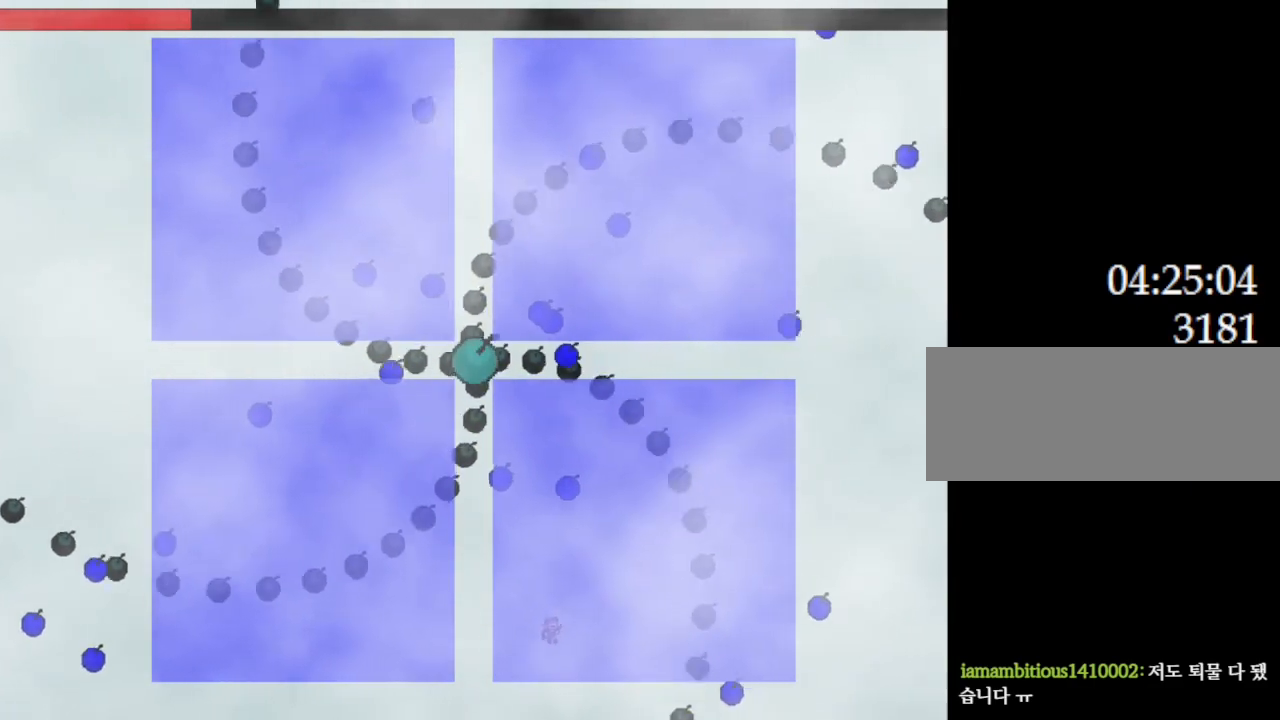
{"keys": ["l_up"], "events": [[67, "l_up", "up"], [117, "l_up", "down"], [267, "l_up", "up"], [300, "l_up", "down"], [350, "right", "up"], [467, "l_up", "up"], [500, "l_up", "down"]]}
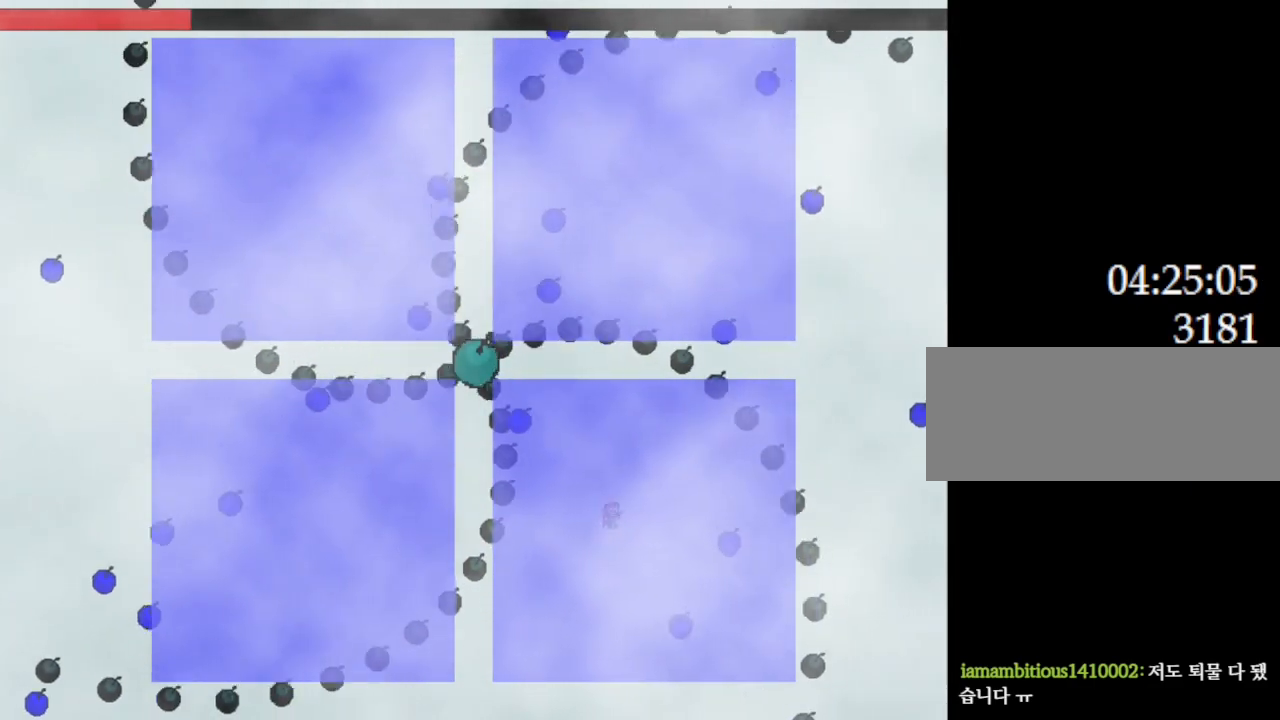
{"keys": ["l_up", "right"], "events": [[183, "l_up", "up"], [233, "l_up", "down"], [267, "right", "down"], [367, "l_up", "up"], [450, "l_up", "down"]]}
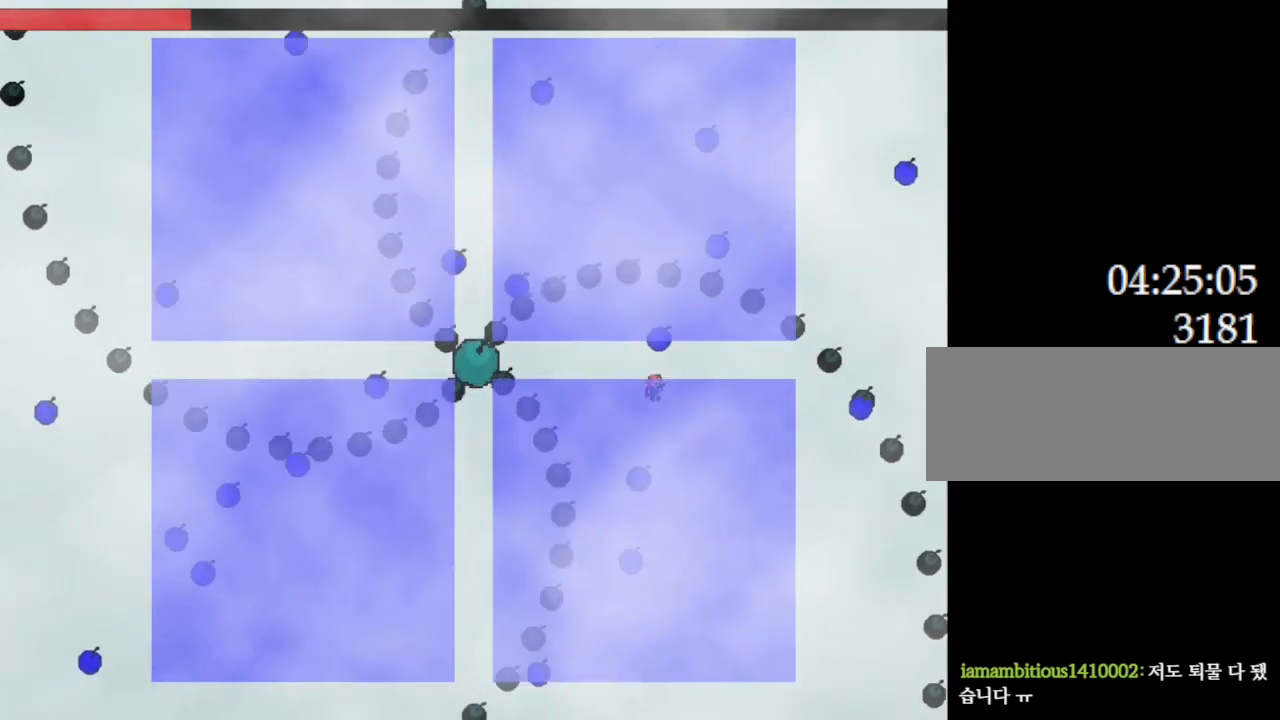
{"keys": ["l_up", "z"], "events": [[33, "l_up", "up"], [267, "left", "down"], [283, "l_up", "down"], [283, "right", "up"], [367, "left", "up"], [400, "z", "down"]]}
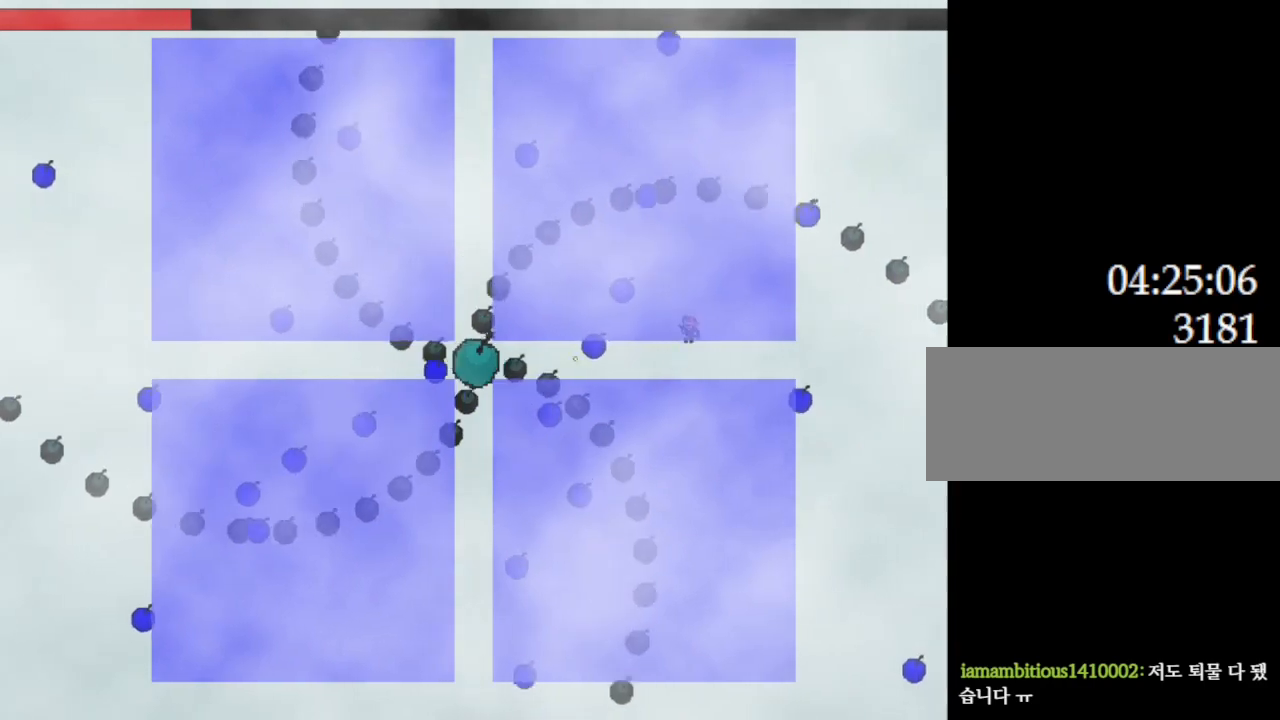
{"keys": ["l_up", "left"], "events": [[100, "l_up", "up"], [117, "z", "up"], [167, "left", "down"], [183, "l_up", "down"], [283, "left", "up"], [367, "l_up", "up"], [450, "left", "down"], [467, "l_up", "down"]]}